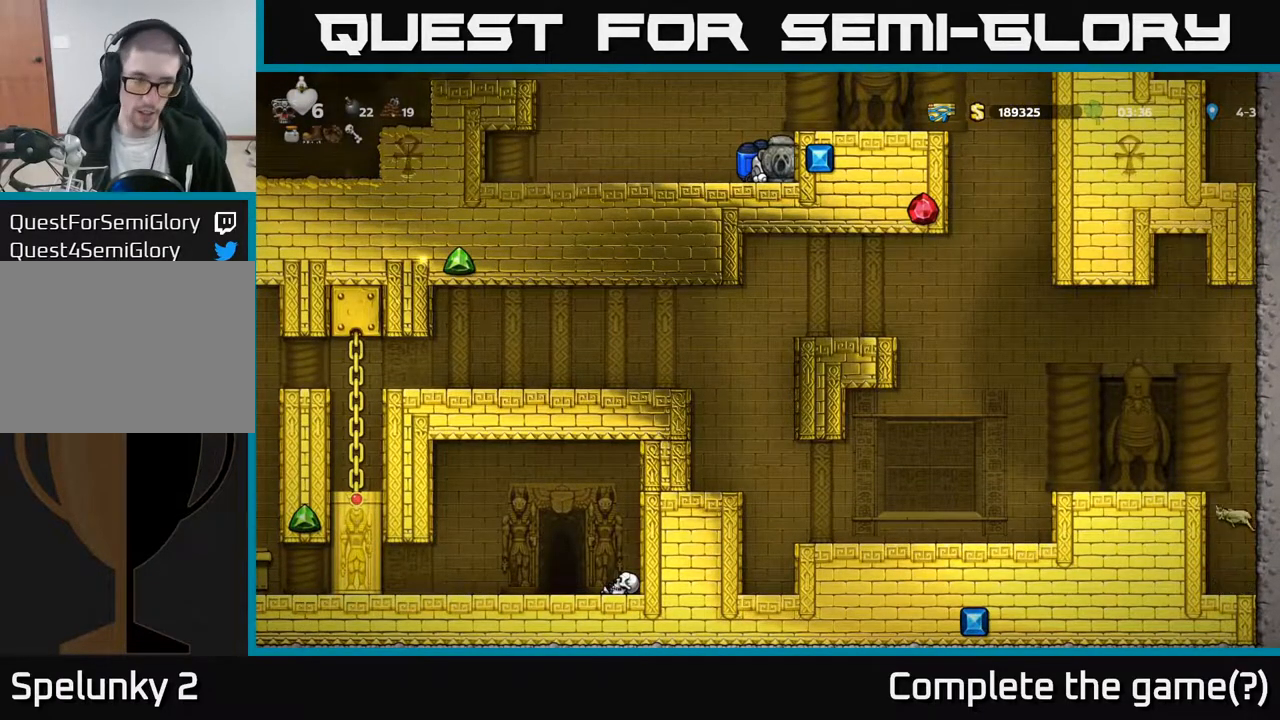
Gameplay with a controller (Xbox layout); each line is a JSON object with the inputs held at the frame after it. "events" lists button and stick changes between this image and that frame as [ms after this image, input, new state], when the widget could be followed in between.
{"buttons": ["DPAD_DOWN"], "left_stick": "center", "right_stick": "center", "events": []}
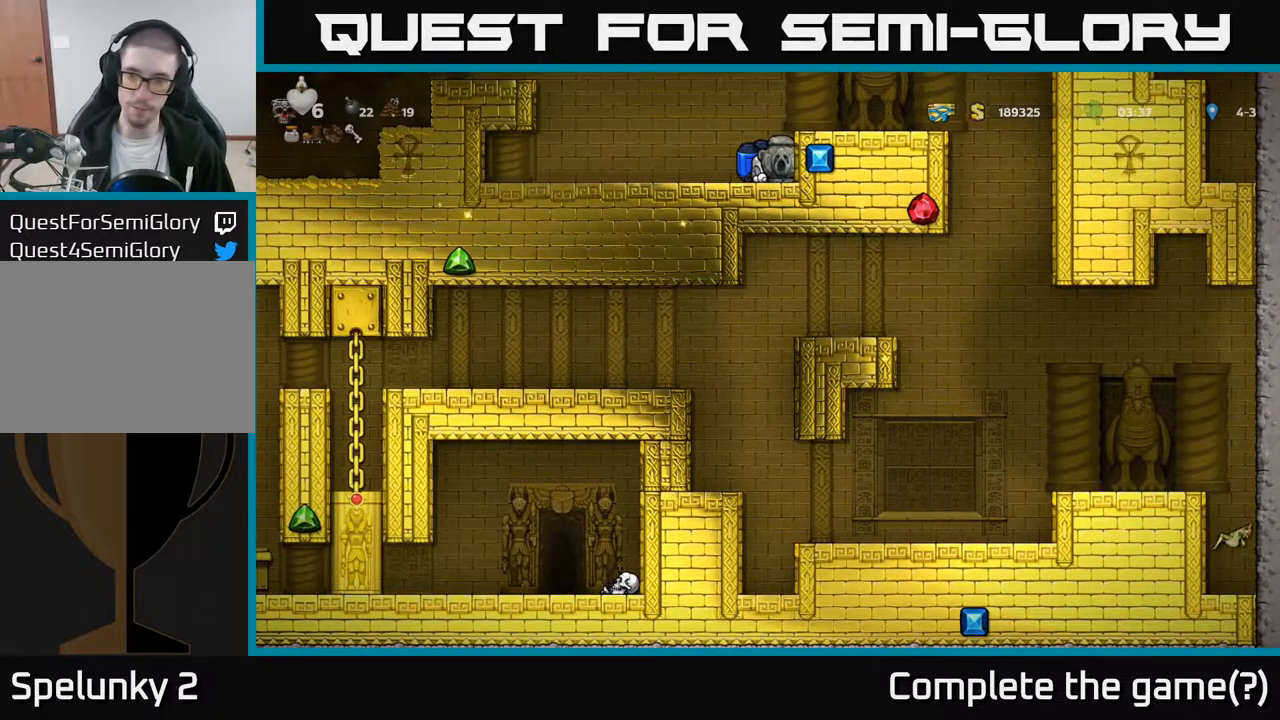
{"buttons": ["DPAD_RIGHT"], "left_stick": "center", "right_stick": "center", "events": [[217, "A", "down"], [250, "DPAD_DOWN", "up"], [267, "DPAD_RIGHT", "down"], [450, "A", "up"]]}
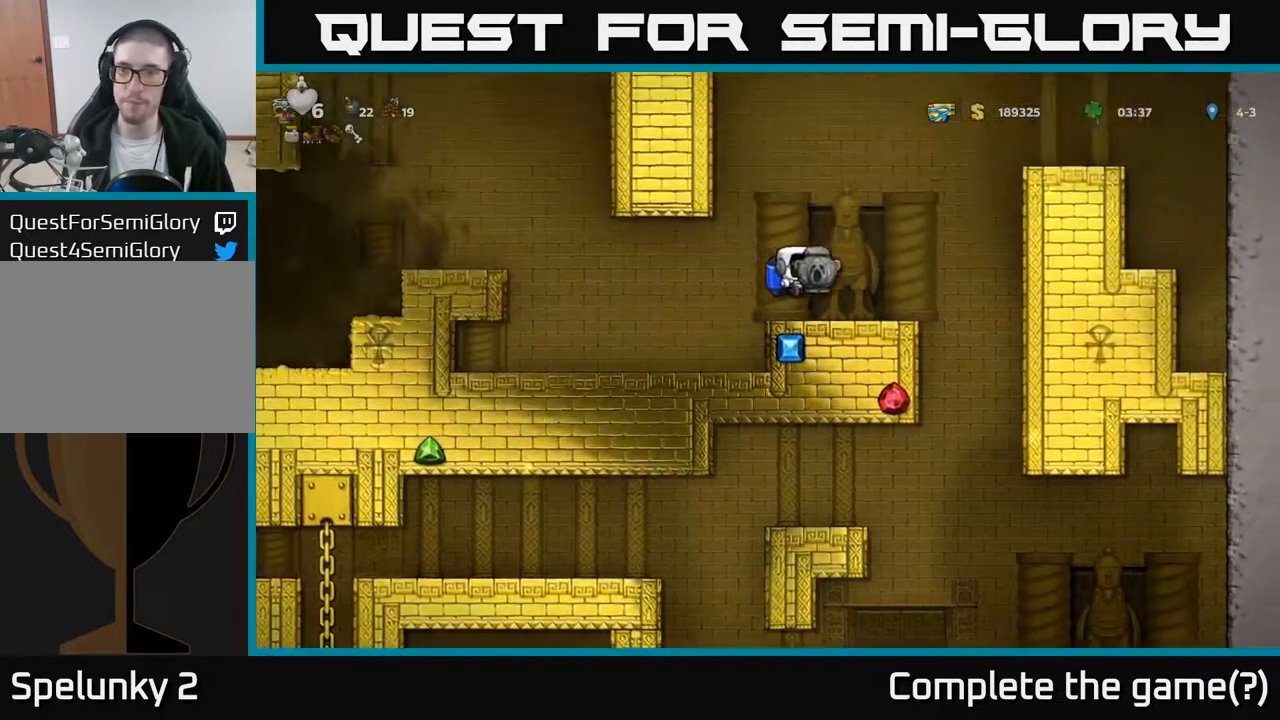
{"buttons": ["A"], "left_stick": "center", "right_stick": "center", "events": [[67, "DPAD_RIGHT", "up"], [250, "A", "down"], [283, "DPAD_RIGHT", "down"], [350, "A", "up"], [417, "A", "down"], [417, "DPAD_RIGHT", "up"]]}
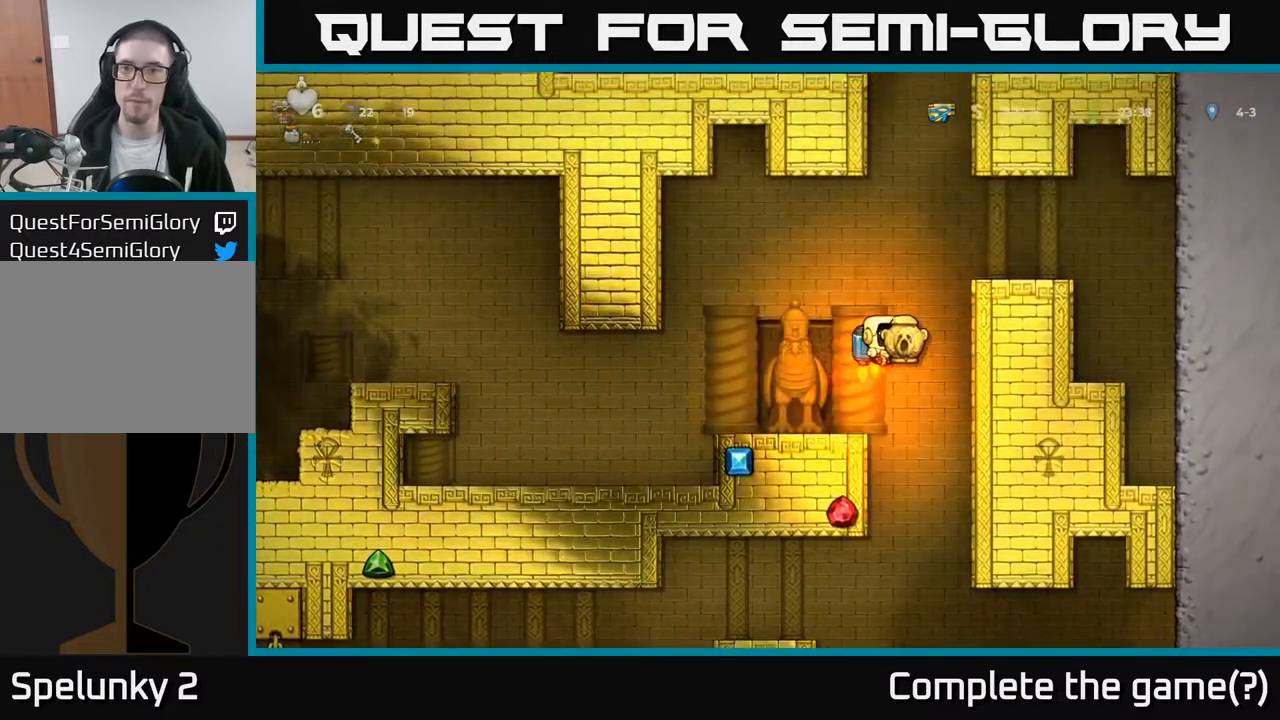
{"buttons": [], "left_stick": "center", "right_stick": "center", "events": [[117, "DPAD_RIGHT", "down"], [333, "A", "up"], [450, "DPAD_RIGHT", "up"]]}
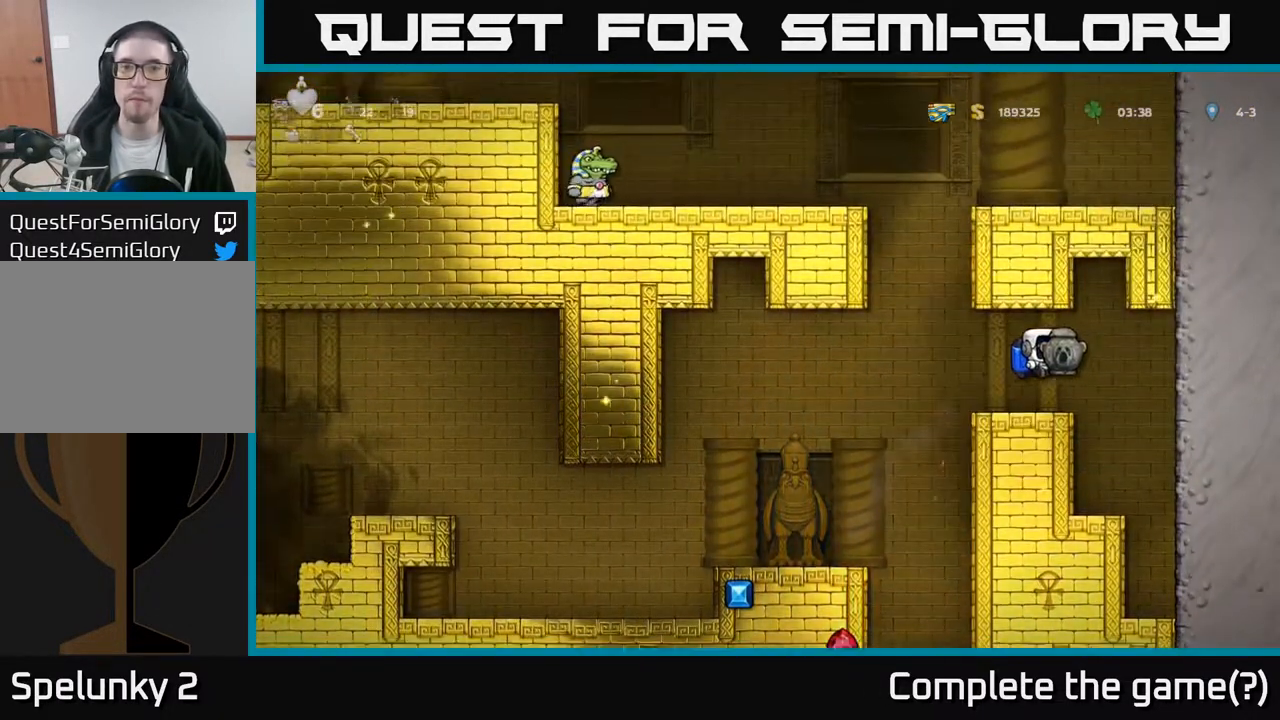
{"buttons": ["DPAD_UP"], "left_stick": "center", "right_stick": "center", "events": [[100, "DPAD_UP", "down"]]}
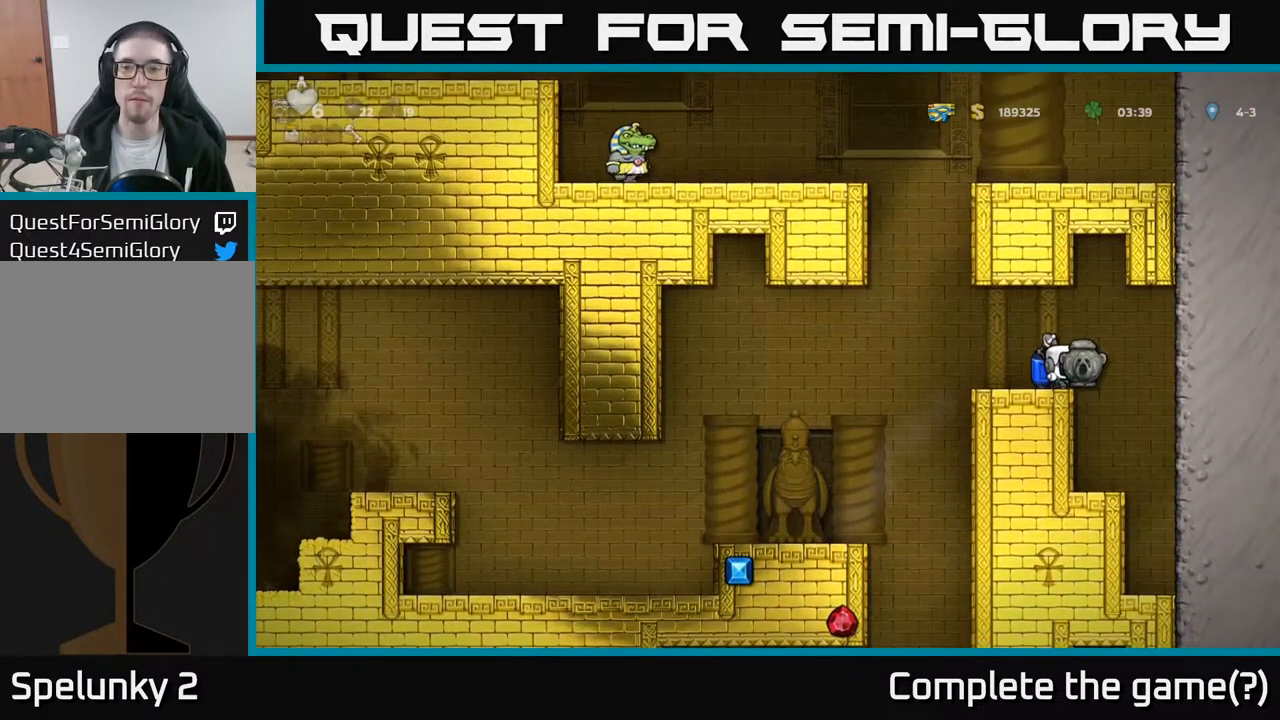
{"buttons": ["DPAD_UP"], "left_stick": "center", "right_stick": "center", "events": []}
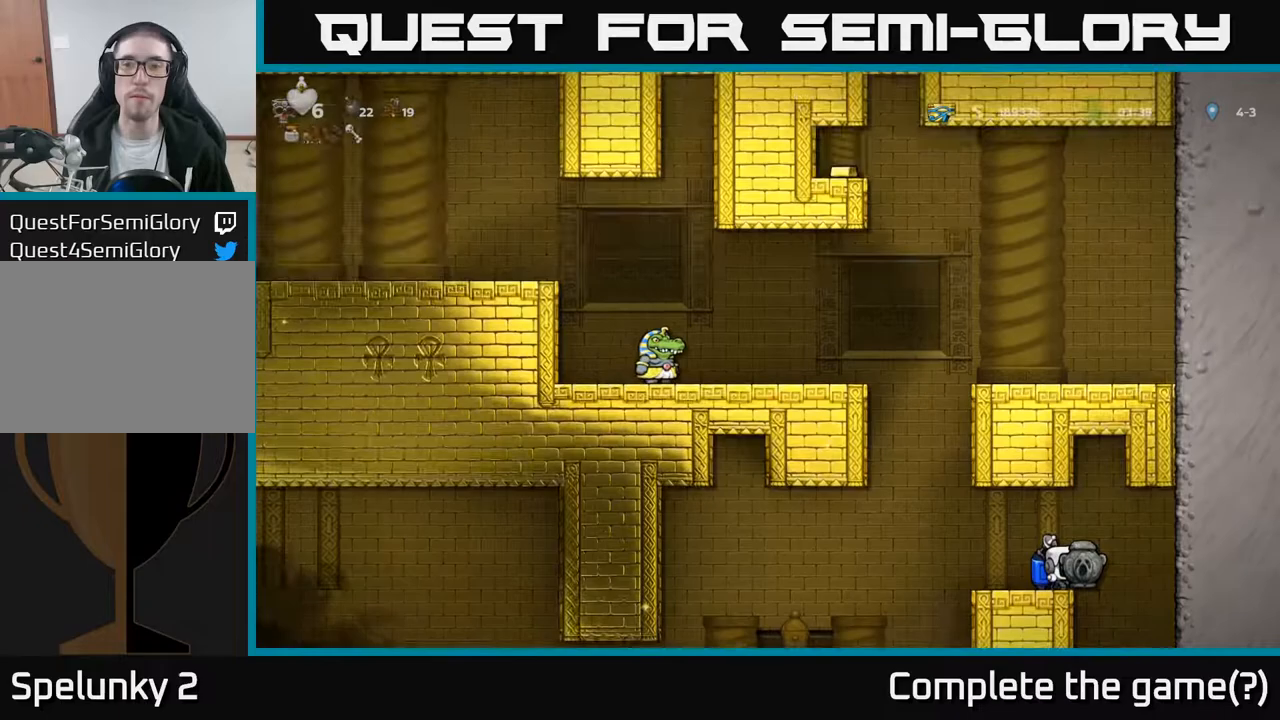
{"buttons": ["DPAD_LEFT"], "left_stick": "center", "right_stick": "center", "events": [[200, "DPAD_LEFT", "down"], [233, "DPAD_UP", "up"]]}
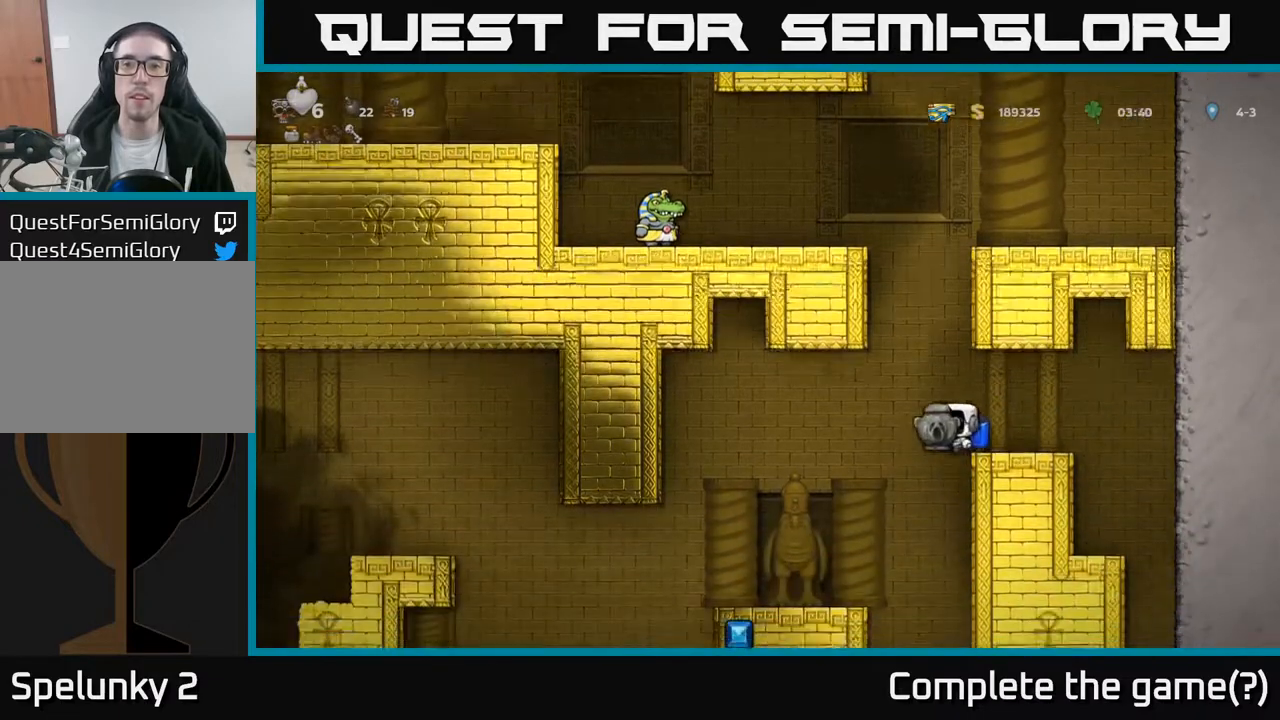
{"buttons": [], "left_stick": "center", "right_stick": "center", "events": [[17, "DPAD_LEFT", "up"], [50, "A", "down"], [150, "A", "up"], [200, "DPAD_LEFT", "down"], [350, "DPAD_LEFT", "up"]]}
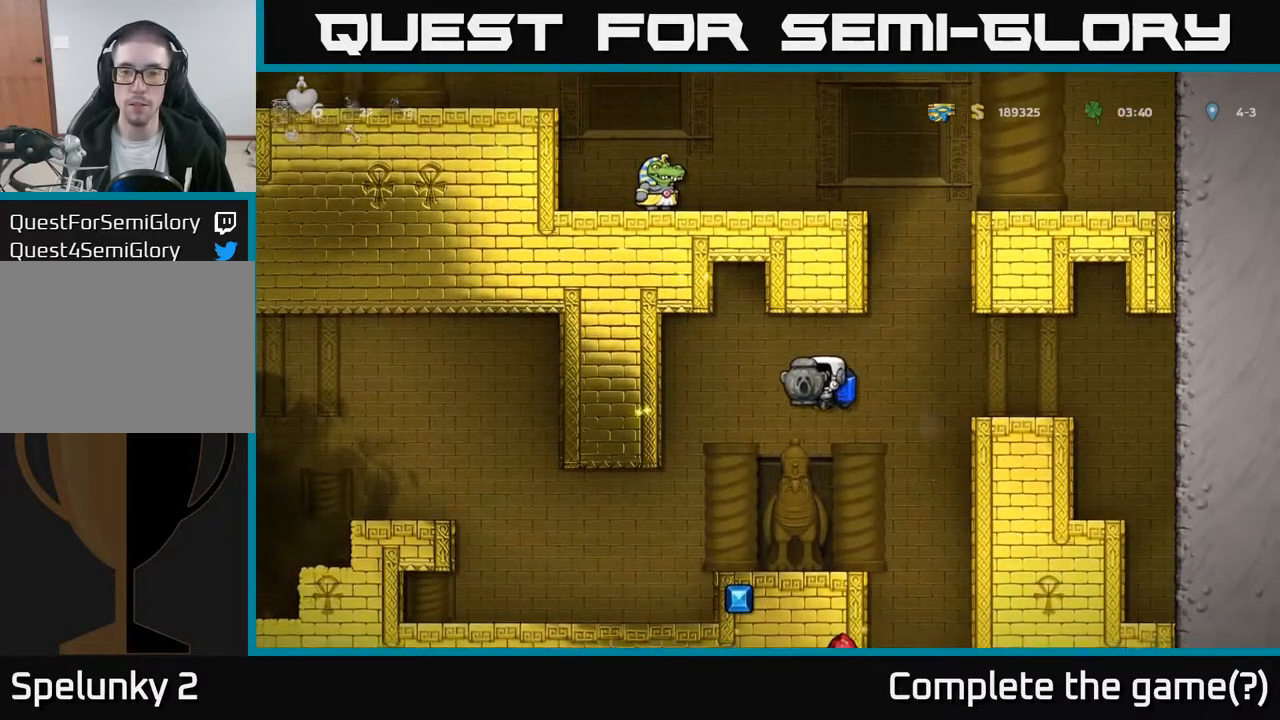
{"buttons": [], "left_stick": "center", "right_stick": "center", "events": [[217, "DPAD_RIGHT", "down"], [450, "DPAD_RIGHT", "up"]]}
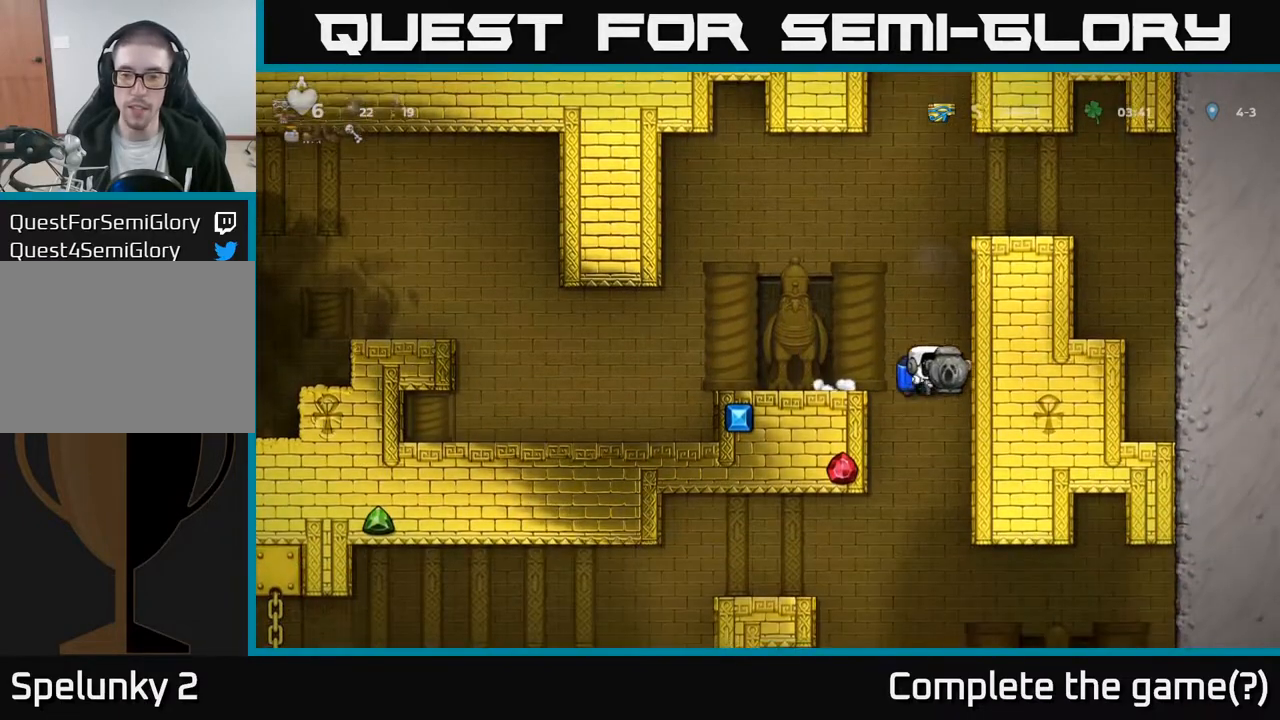
{"buttons": ["A", "DPAD_LEFT"], "left_stick": "center", "right_stick": "center", "events": [[17, "DPAD_LEFT", "down"], [100, "DPAD_LEFT", "up"], [400, "A", "down"], [433, "DPAD_LEFT", "down"]]}
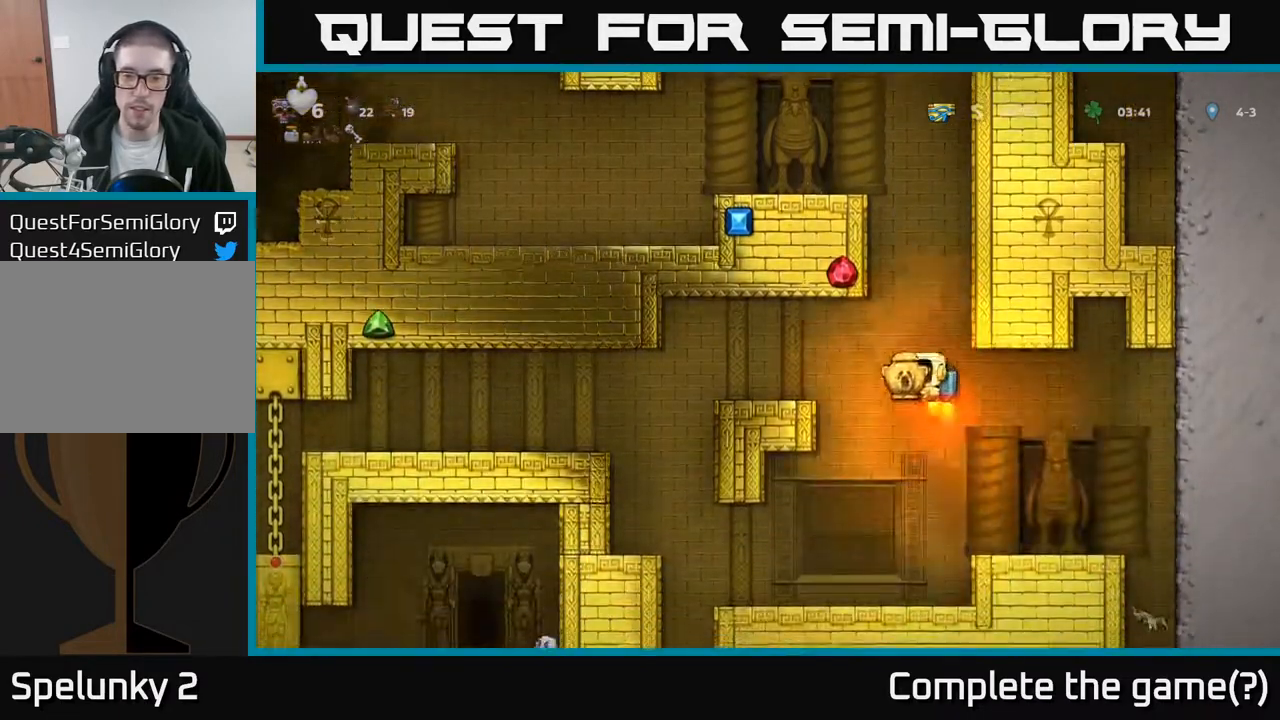
{"buttons": [], "left_stick": "center", "right_stick": "center", "events": [[33, "A", "up"], [450, "DPAD_LEFT", "up"]]}
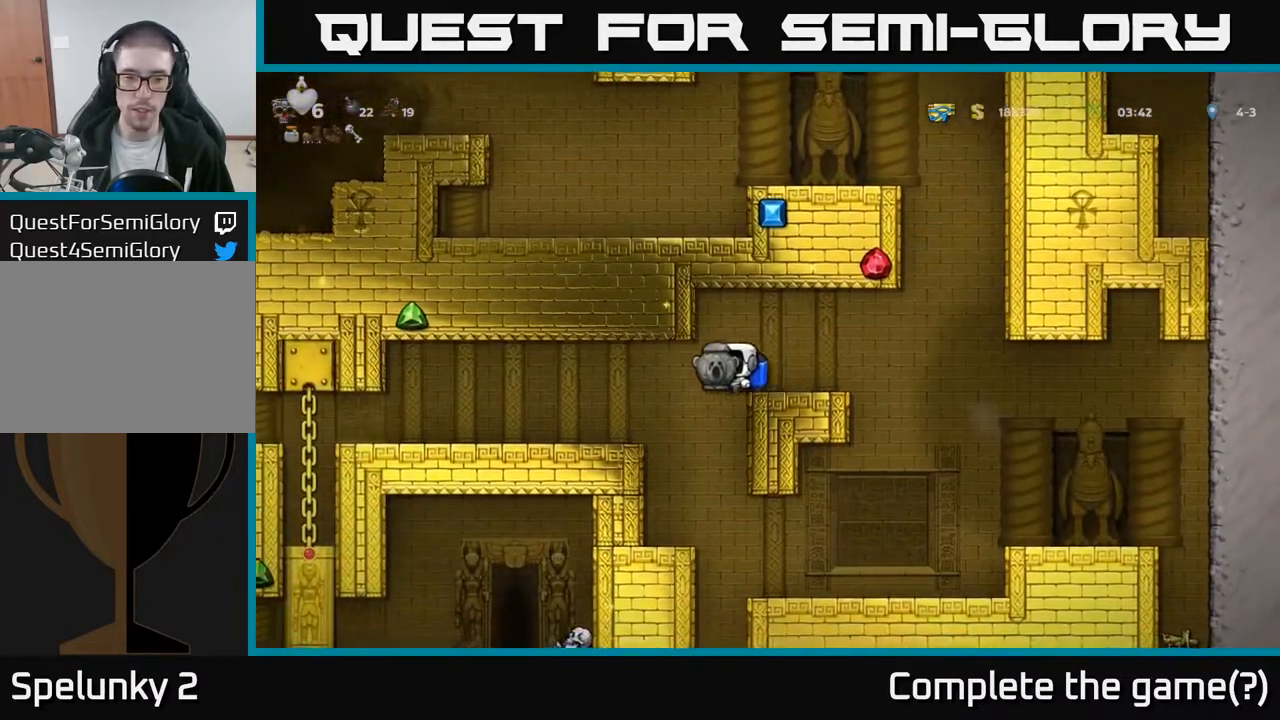
{"buttons": ["DPAD_LEFT"], "left_stick": "center", "right_stick": "center", "events": [[50, "DPAD_LEFT", "down"], [200, "DPAD_LEFT", "up"], [450, "DPAD_LEFT", "down"]]}
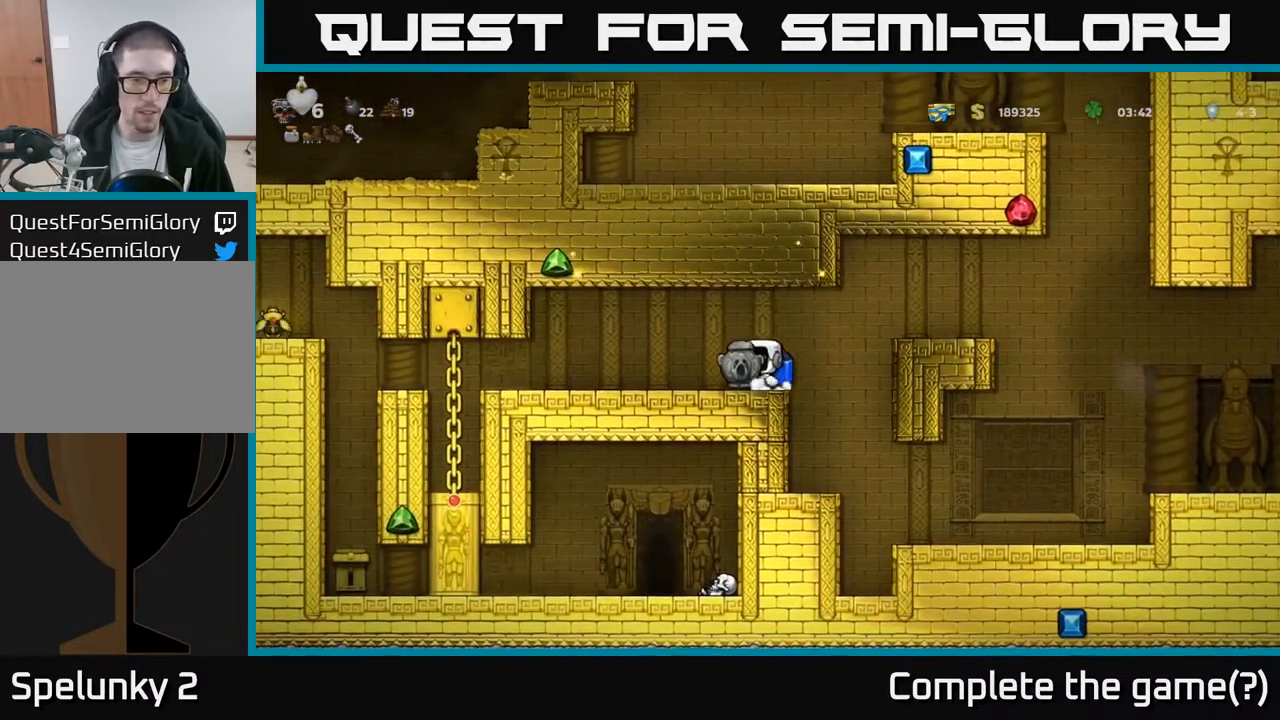
{"buttons": ["DPAD_LEFT"], "left_stick": "center", "right_stick": "center", "events": [[200, "DPAD_LEFT", "up"], [483, "DPAD_LEFT", "down"]]}
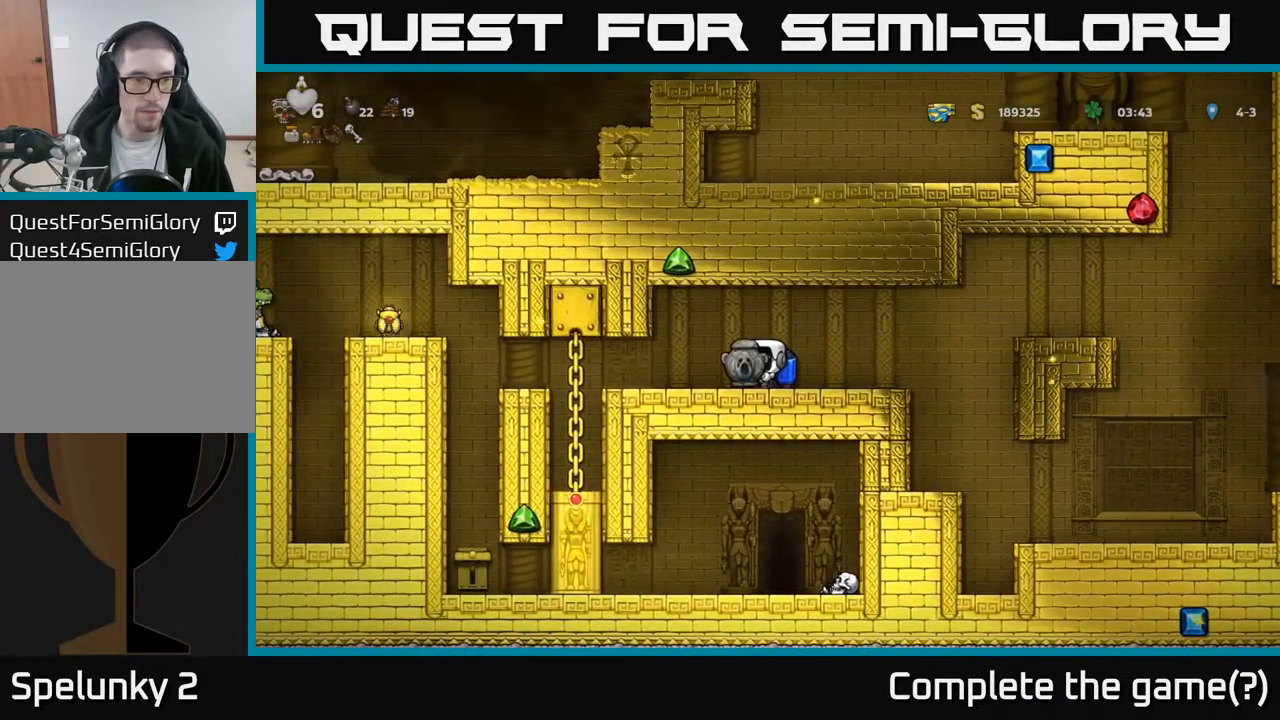
{"buttons": ["DPAD_LEFT"], "left_stick": "center", "right_stick": "center", "events": []}
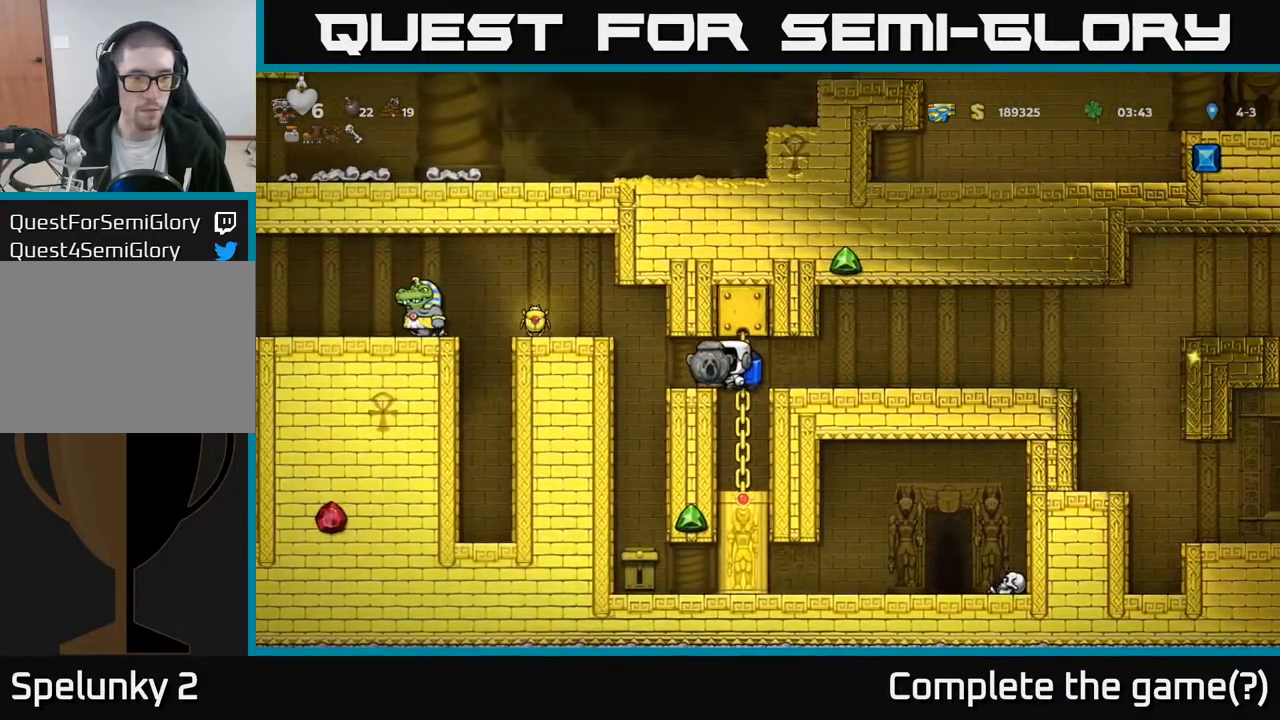
{"buttons": [], "left_stick": "center", "right_stick": "center", "events": [[67, "DPAD_LEFT", "up"], [250, "DPAD_LEFT", "down"], [333, "A", "down"], [433, "DPAD_LEFT", "up"], [500, "A", "up"]]}
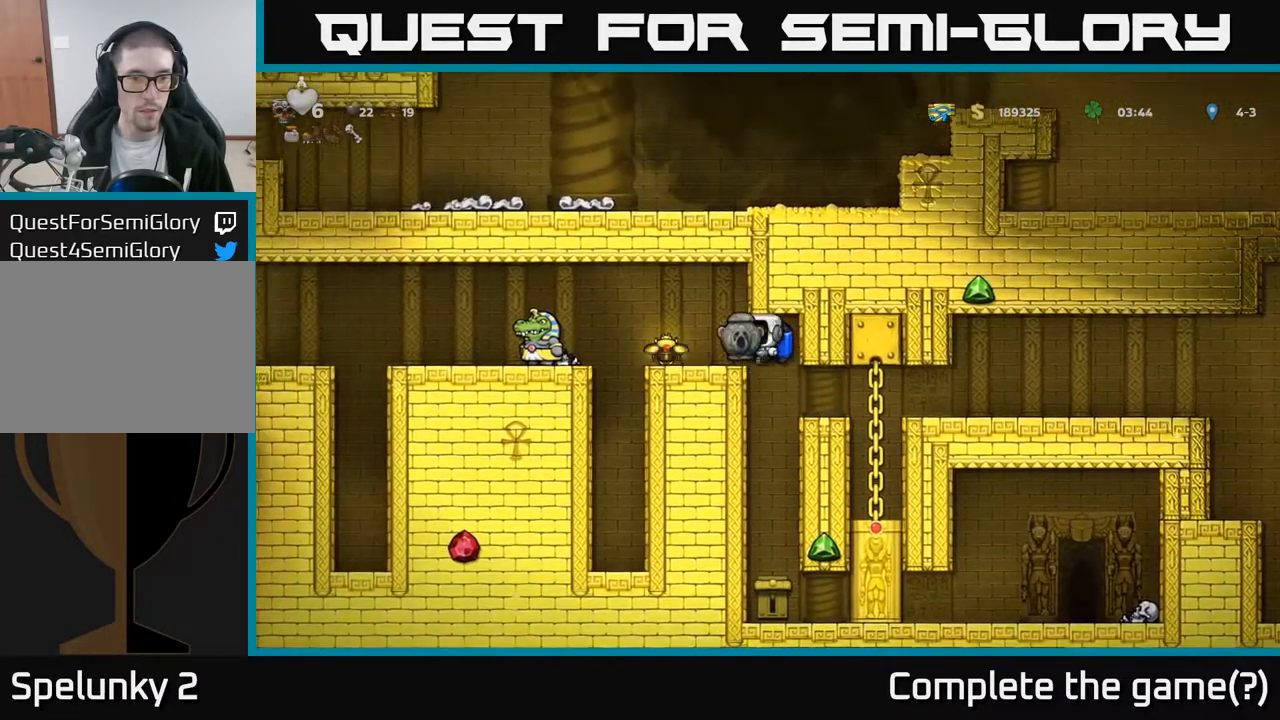
{"buttons": [], "left_stick": "center", "right_stick": "center", "events": [[83, "DPAD_LEFT", "down"], [200, "DPAD_LEFT", "up"]]}
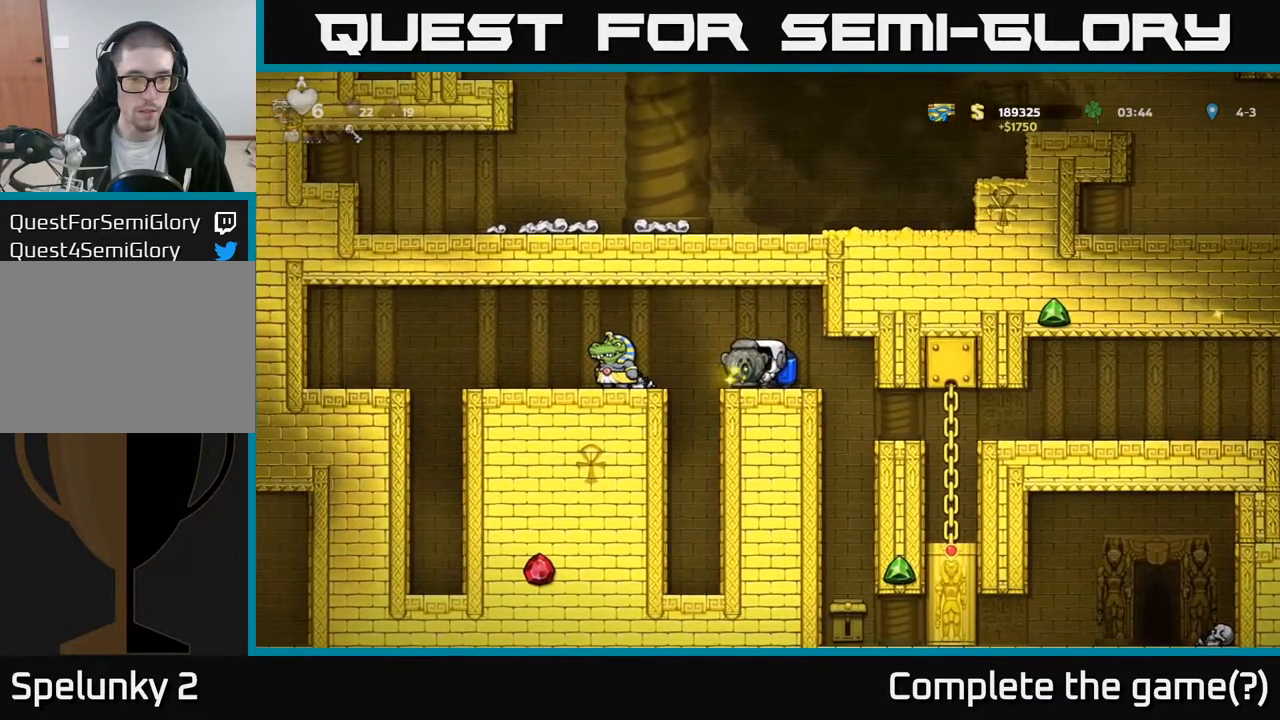
{"buttons": [], "left_stick": "center", "right_stick": "center", "events": [[33, "DPAD_LEFT", "down"], [117, "DPAD_LEFT", "up"]]}
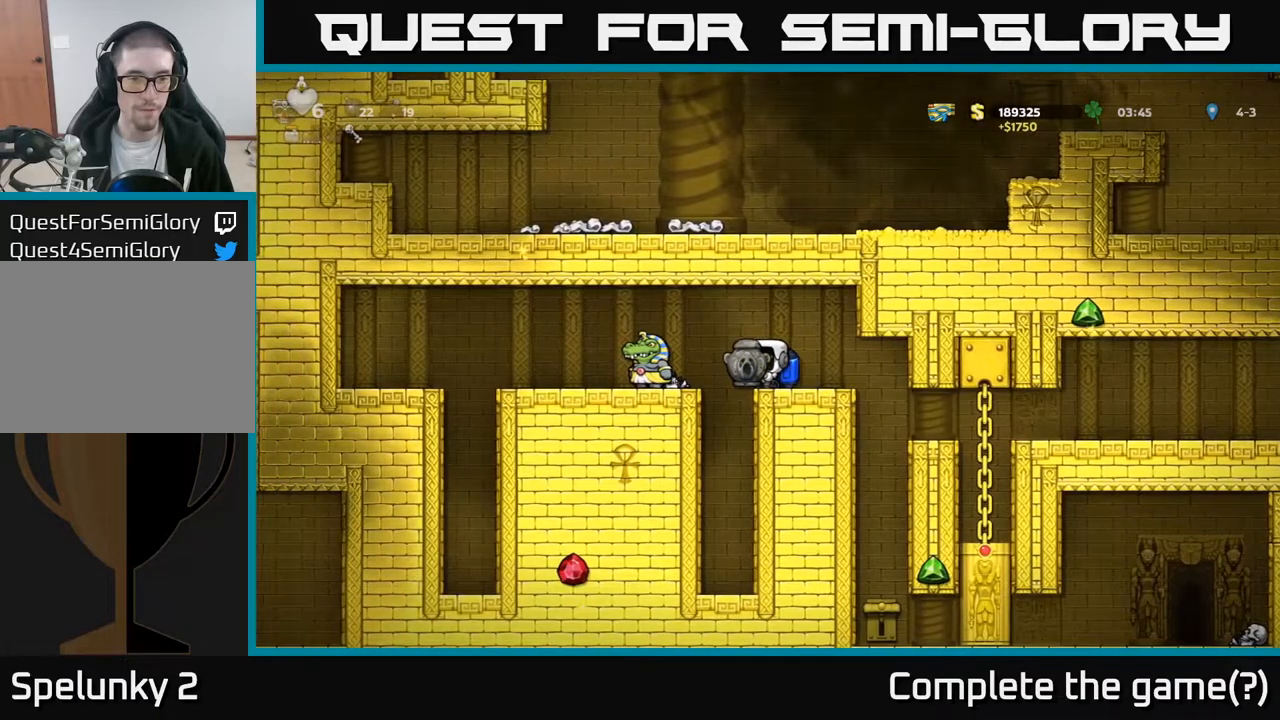
{"buttons": ["DPAD_RIGHT"], "left_stick": "center", "right_stick": "center", "events": [[283, "DPAD_RIGHT", "down"]]}
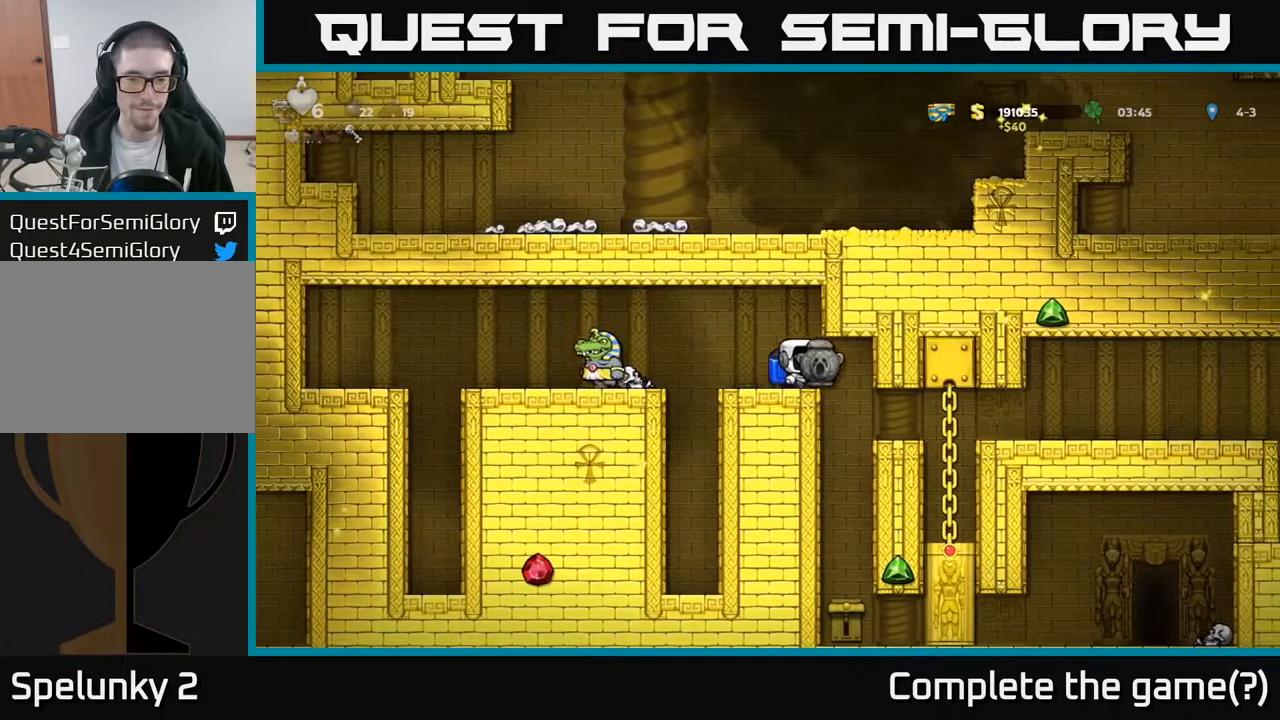
{"buttons": [], "left_stick": "center", "right_stick": "center", "events": [[50, "DPAD_RIGHT", "up"], [317, "DPAD_RIGHT", "down"], [450, "DPAD_RIGHT", "up"]]}
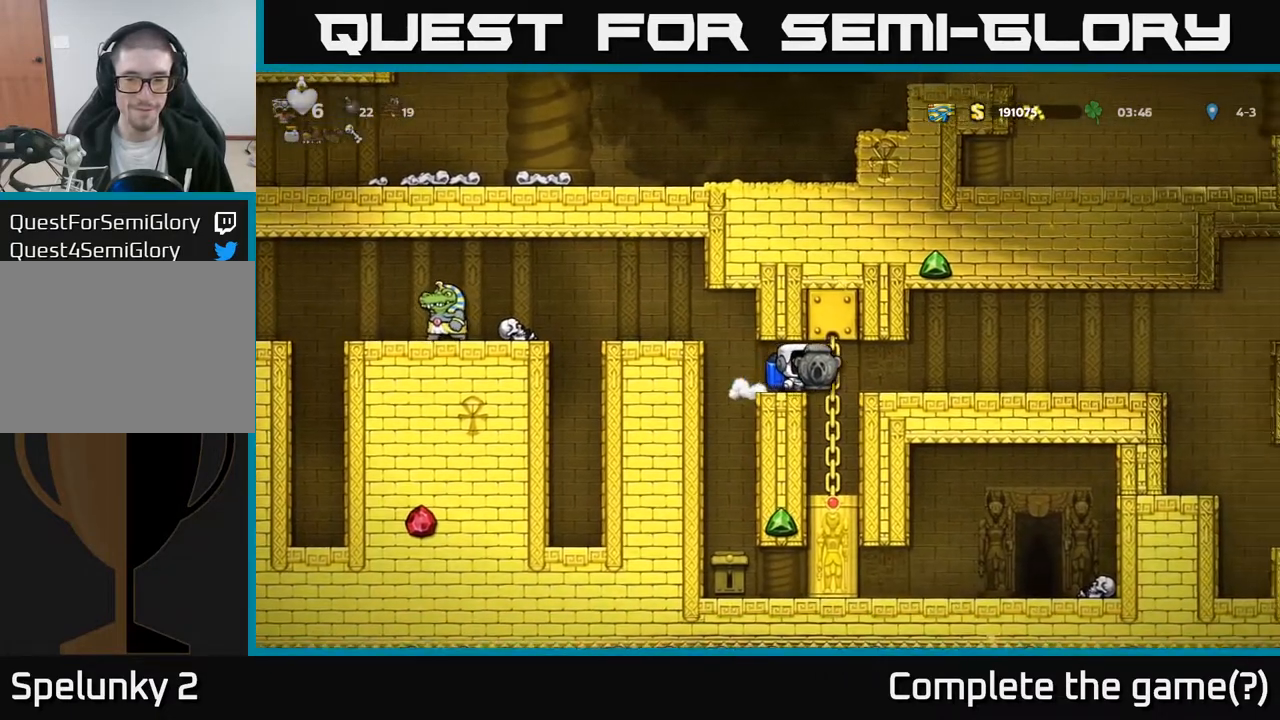
{"buttons": [], "left_stick": "center", "right_stick": "center", "events": [[267, "DPAD_LEFT", "down"], [483, "DPAD_LEFT", "up"]]}
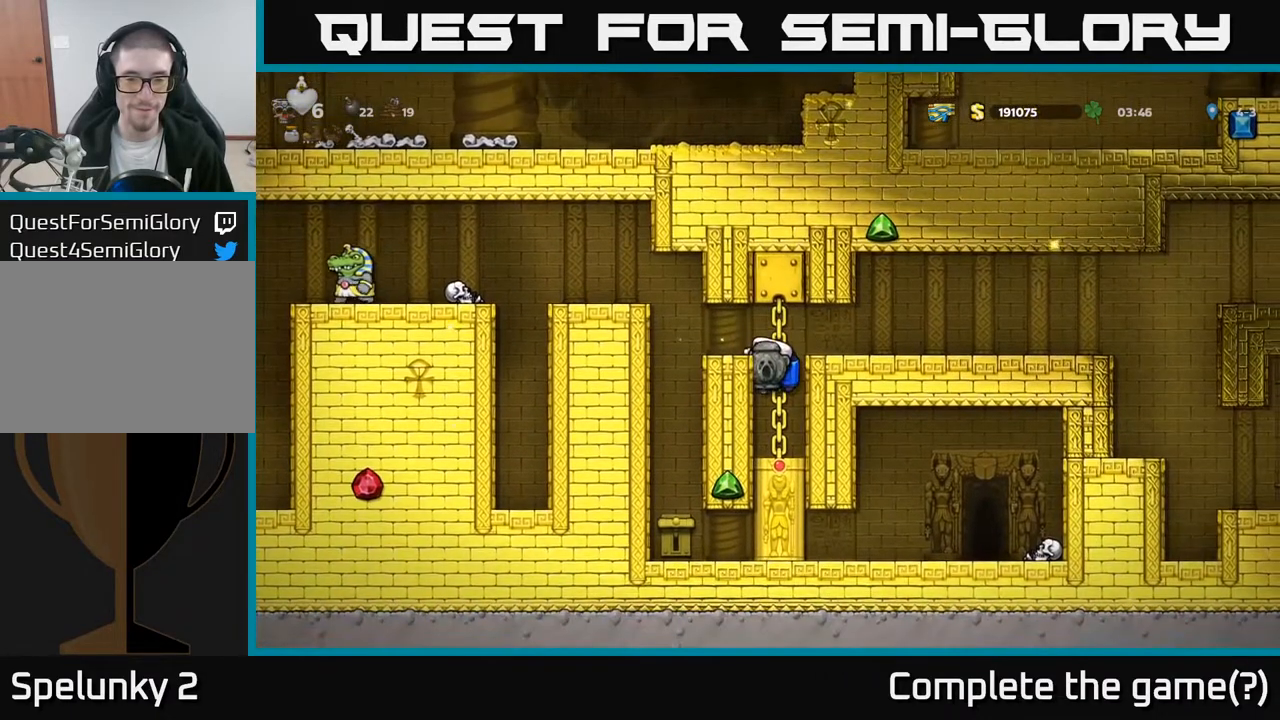
{"buttons": [], "left_stick": "center", "right_stick": "center", "events": [[83, "A", "down"], [200, "DPAD_LEFT", "down"], [250, "A", "up"], [350, "DPAD_LEFT", "up"]]}
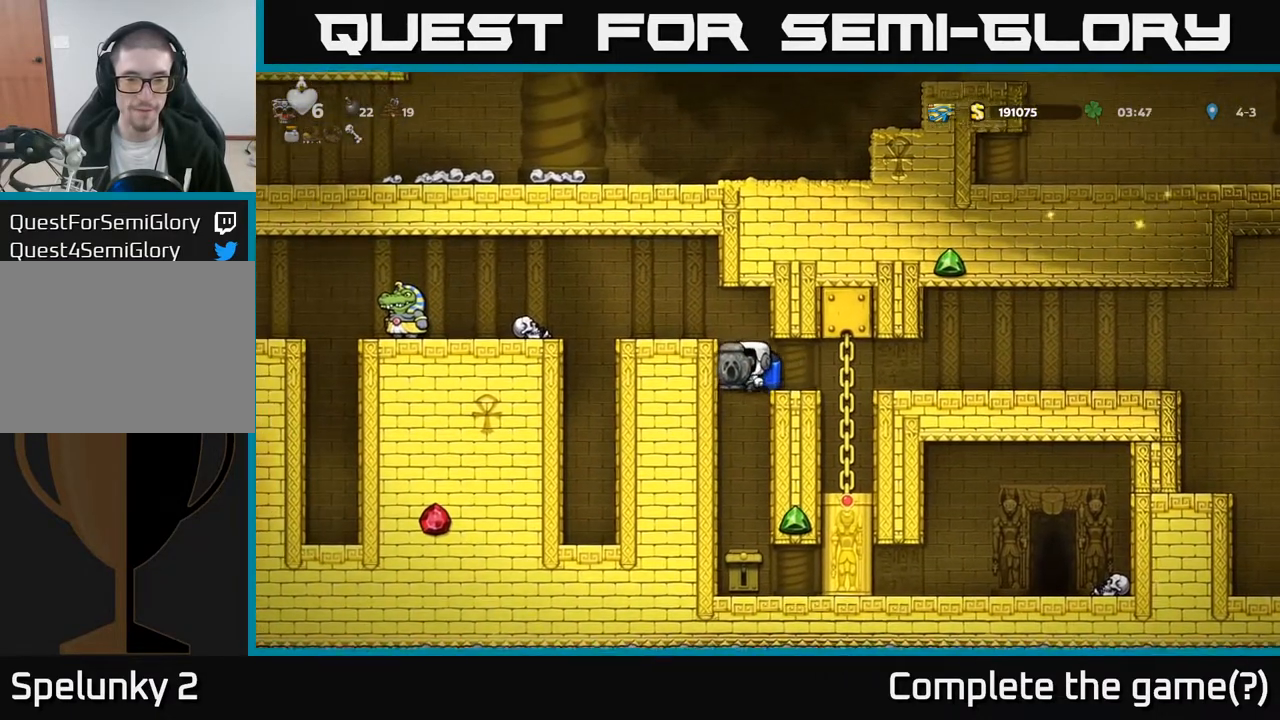
{"buttons": [], "left_stick": "center", "right_stick": "center", "events": []}
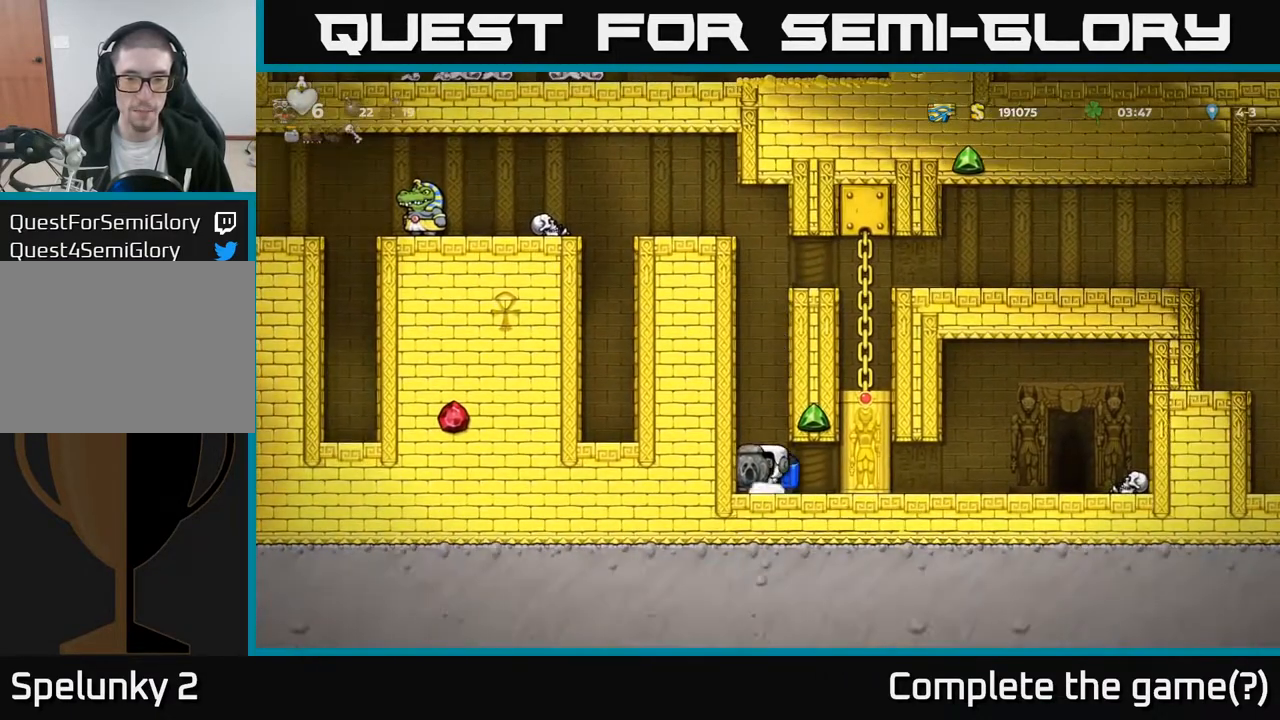
{"buttons": ["DPAD_LEFT"], "left_stick": "center", "right_stick": "center", "events": [[33, "DPAD_RIGHT", "down"], [233, "DPAD_DOWN", "down"], [250, "DPAD_RIGHT", "up"], [317, "X", "down"], [400, "DPAD_DOWN", "up"], [433, "DPAD_LEFT", "down"], [450, "X", "up"]]}
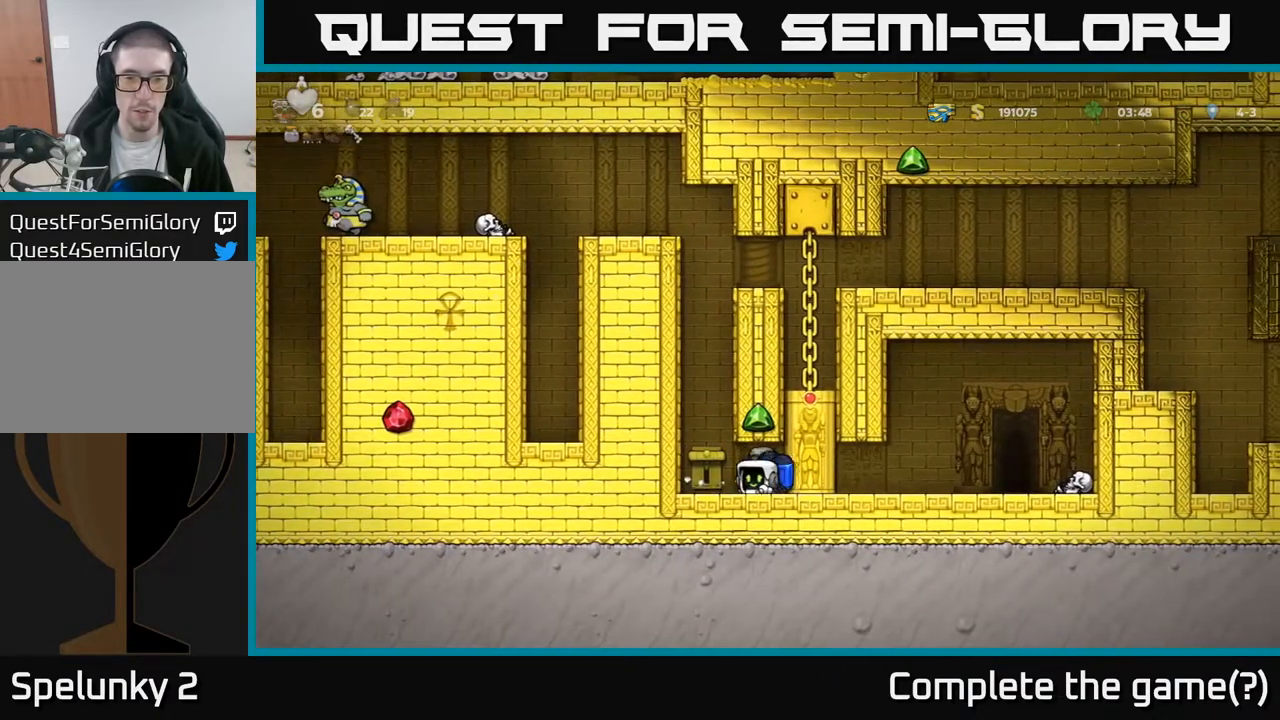
{"buttons": ["X"], "left_stick": "center", "right_stick": "center", "events": [[83, "DPAD_LEFT", "up"], [433, "X", "down"]]}
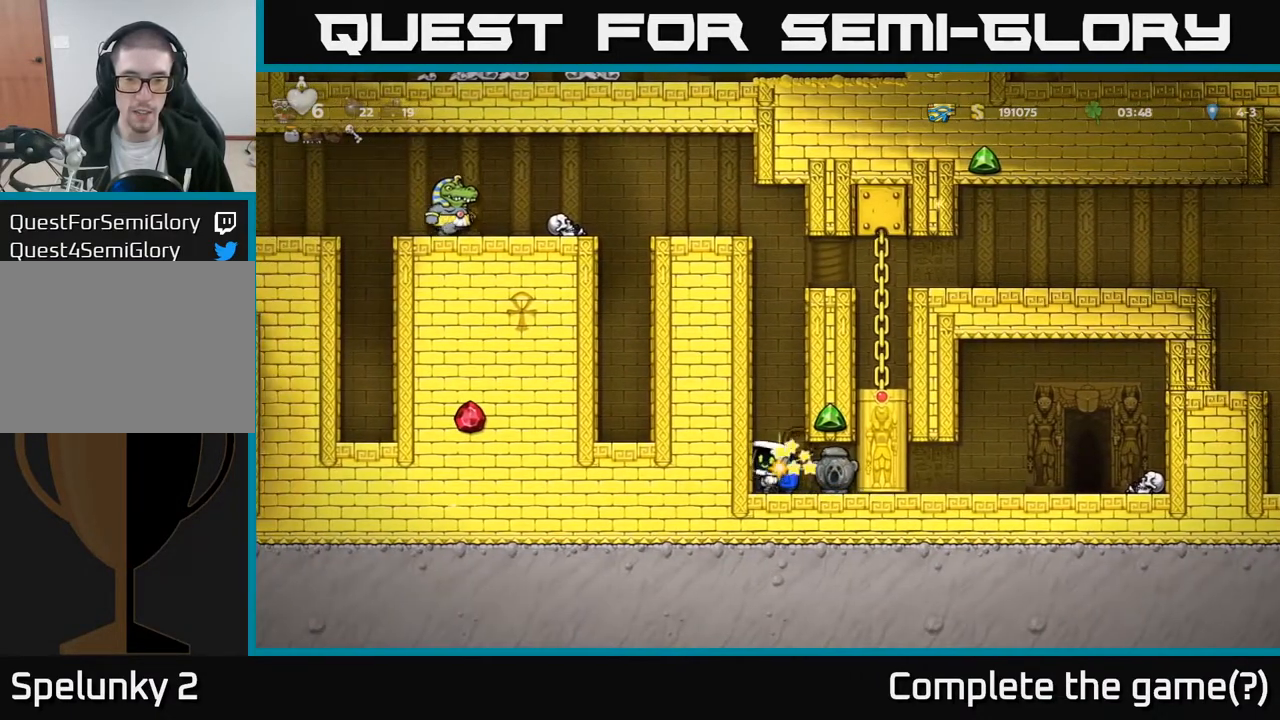
{"buttons": [], "left_stick": "center", "right_stick": "center", "events": [[50, "X", "up"]]}
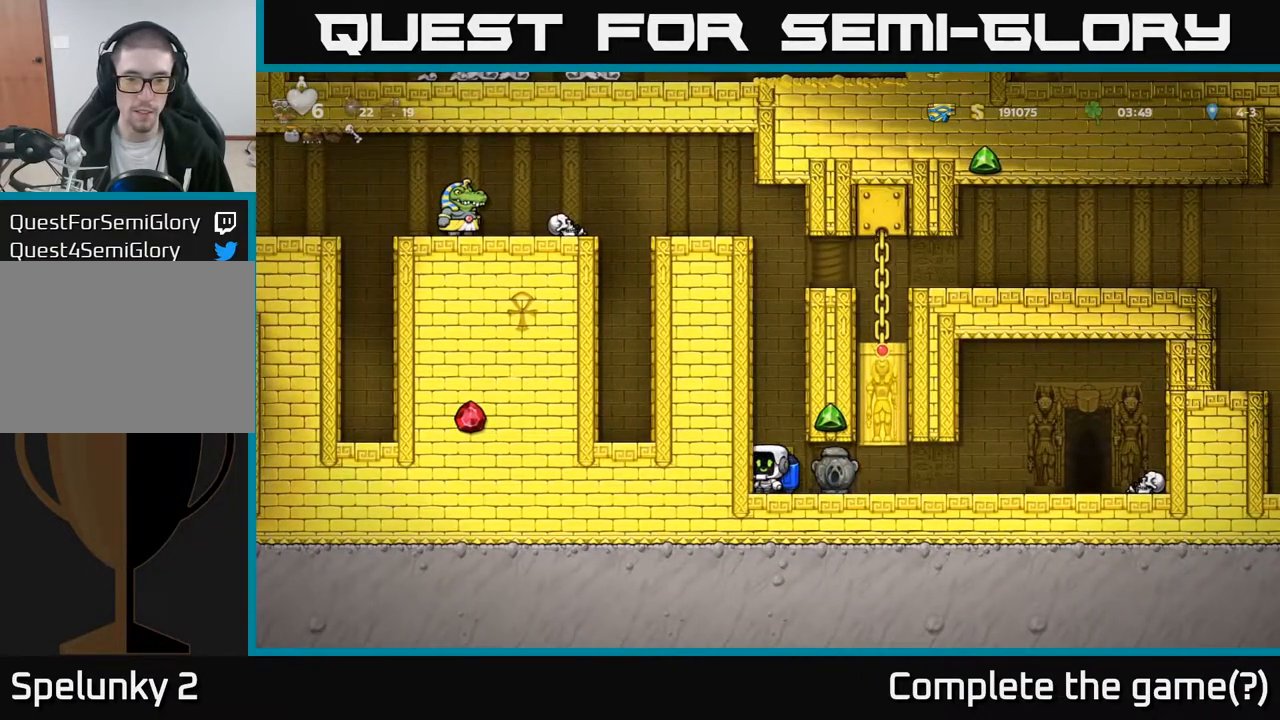
{"buttons": ["DPAD_RIGHT"], "left_stick": "center", "right_stick": "center", "events": [[50, "DPAD_RIGHT", "down"], [233, "DPAD_DOWN", "down"], [233, "DPAD_RIGHT", "up"], [300, "X", "down"], [383, "DPAD_DOWN", "up"], [417, "X", "up"], [433, "DPAD_RIGHT", "down"]]}
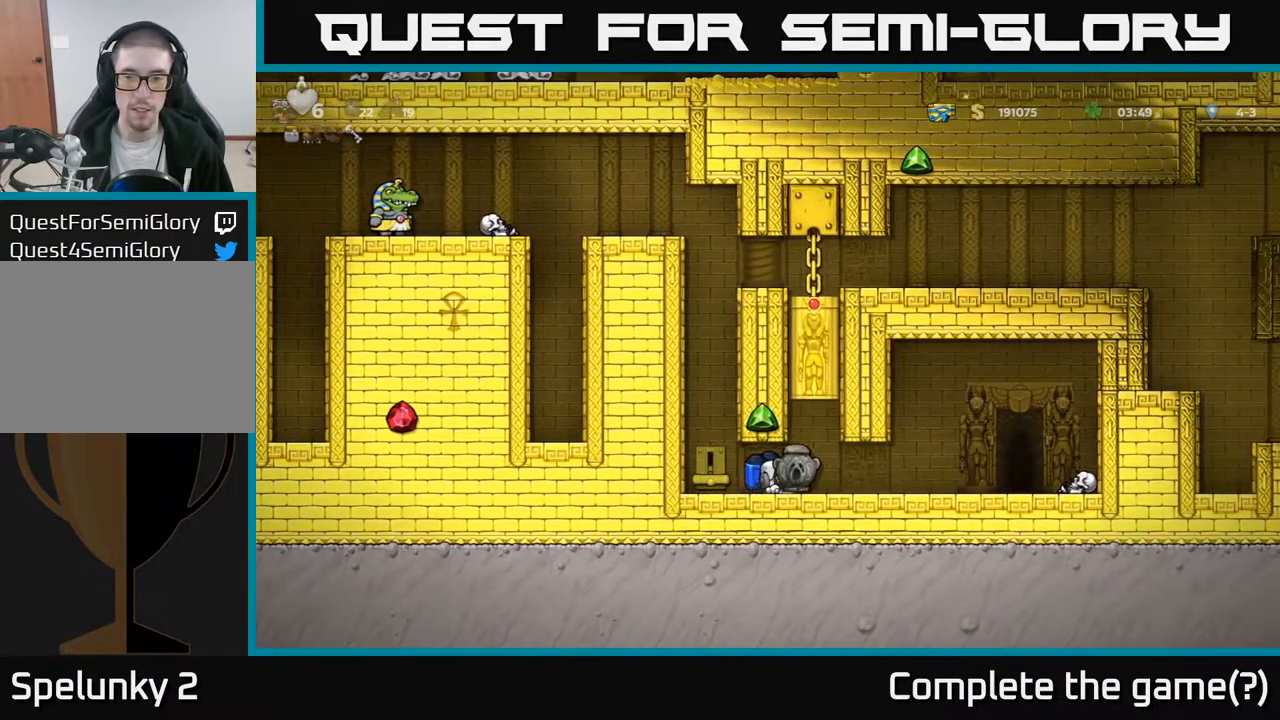
{"buttons": [], "left_stick": "center", "right_stick": "center", "events": [[233, "DPAD_RIGHT", "up"], [333, "X", "down"], [433, "X", "up"]]}
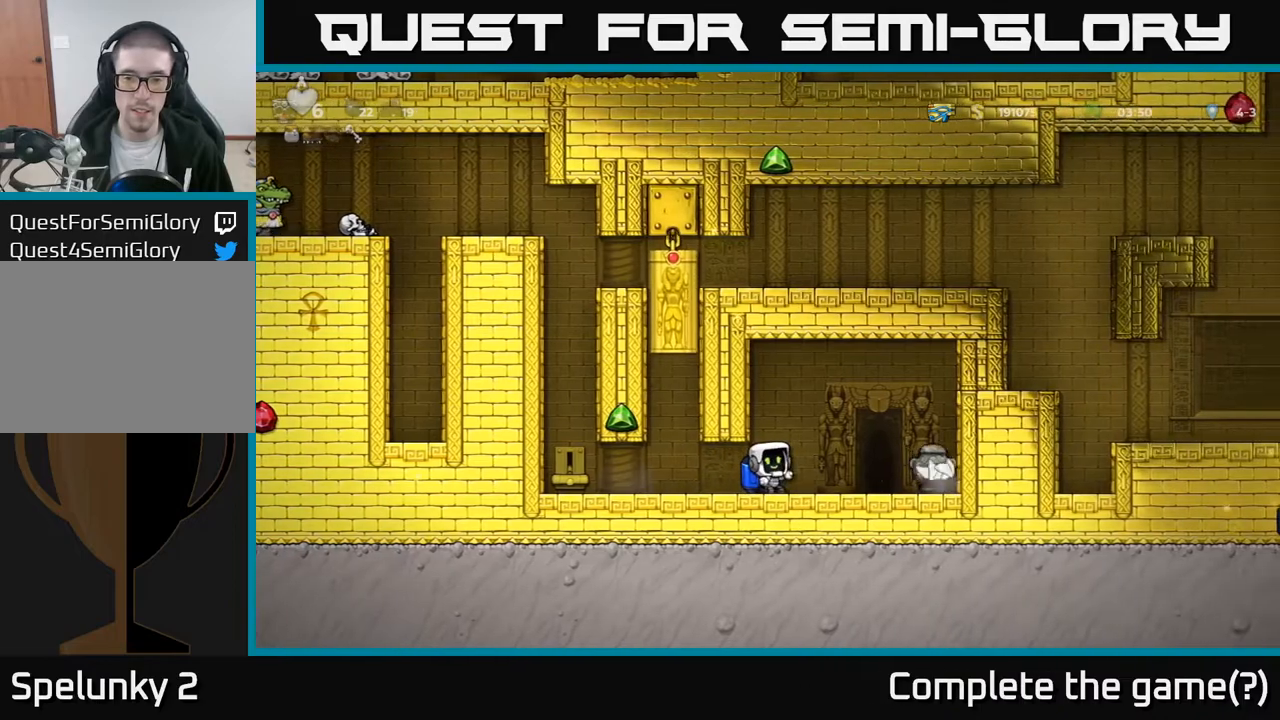
{"buttons": ["DPAD_RIGHT"], "left_stick": "center", "right_stick": "center", "events": [[467, "DPAD_RIGHT", "down"]]}
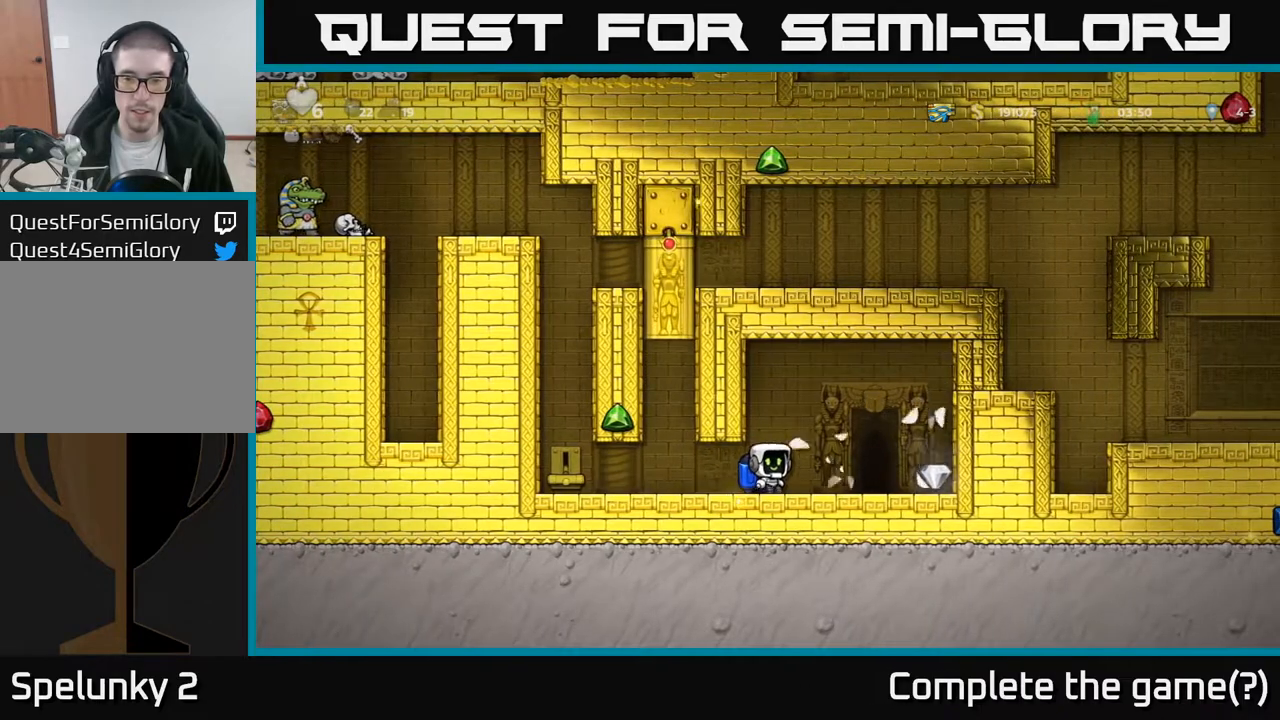
{"buttons": ["DPAD_LEFT"], "left_stick": "center", "right_stick": "center", "events": [[417, "DPAD_RIGHT", "up"], [483, "DPAD_LEFT", "down"]]}
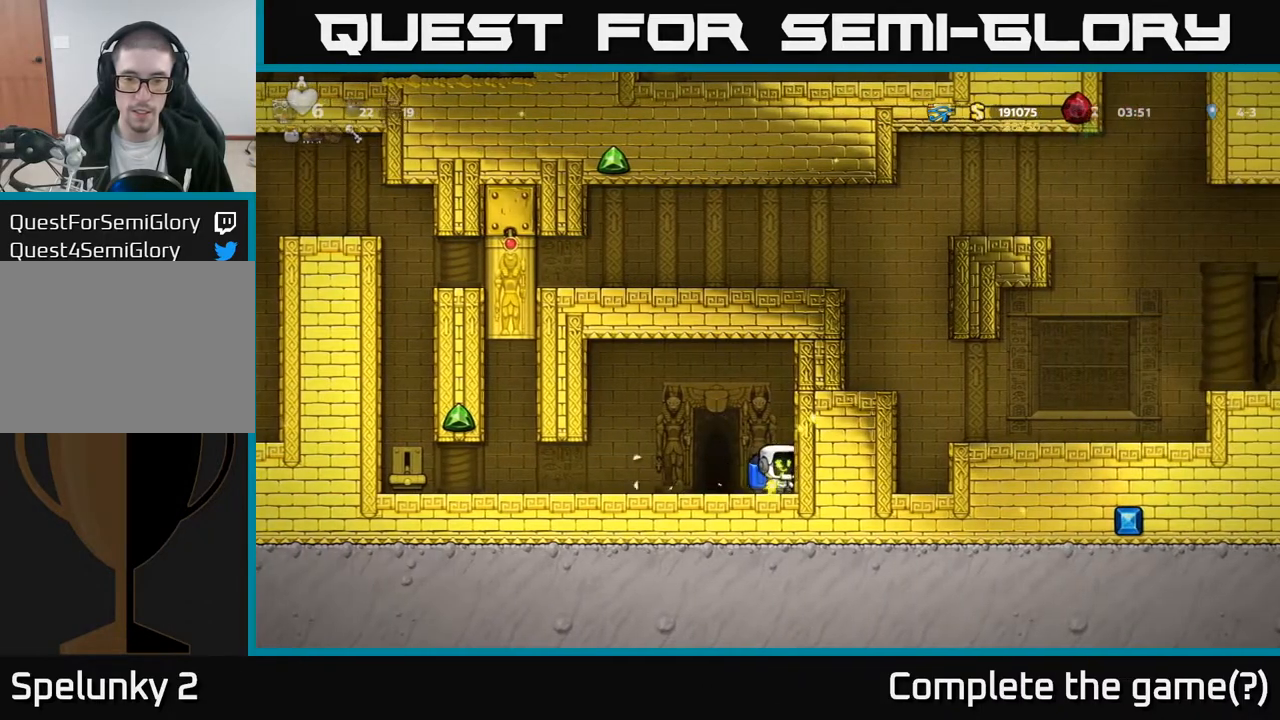
{"buttons": [], "left_stick": "center", "right_stick": "center", "events": [[150, "DPAD_LEFT", "up"], [267, "L2", "down"], [367, "L2", "up"]]}